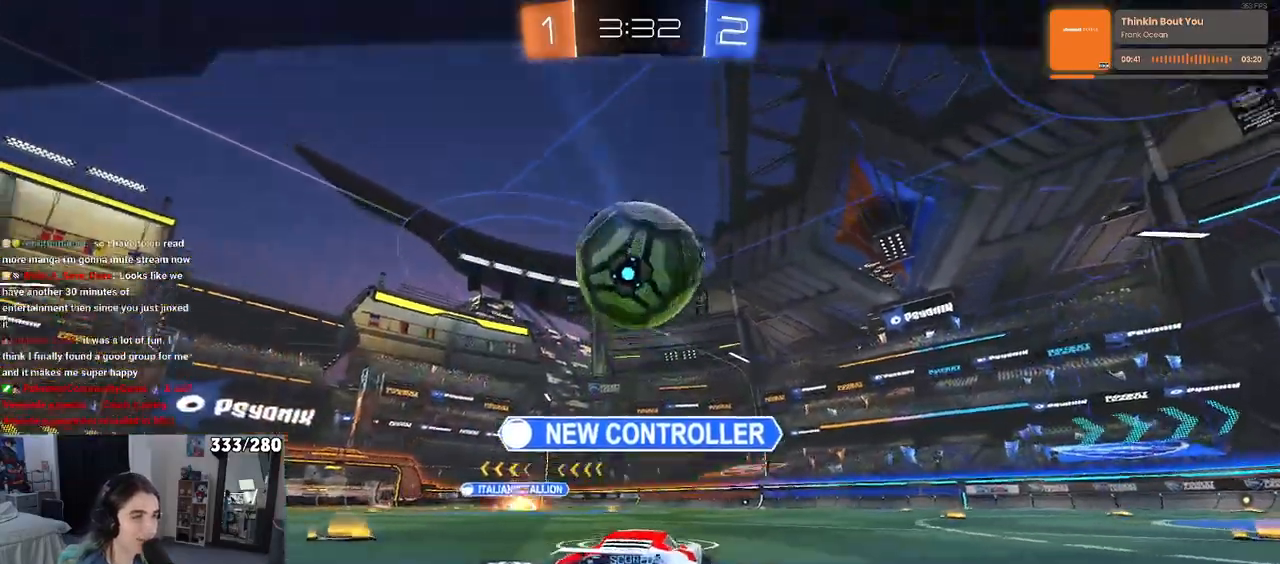
Gameplay with a controller (PlayStation layout); each line is a JSON object with the inputs held at the frame after it. "events" lists button and stick changes between this image and that frame as [ms after this image, input, new state], when the widget could be followed in between. Not read: R2.
{"buttons": ["CROSS"], "left_stick": "center", "right_stick": "center", "events": [[483, "CROSS", "down"]]}
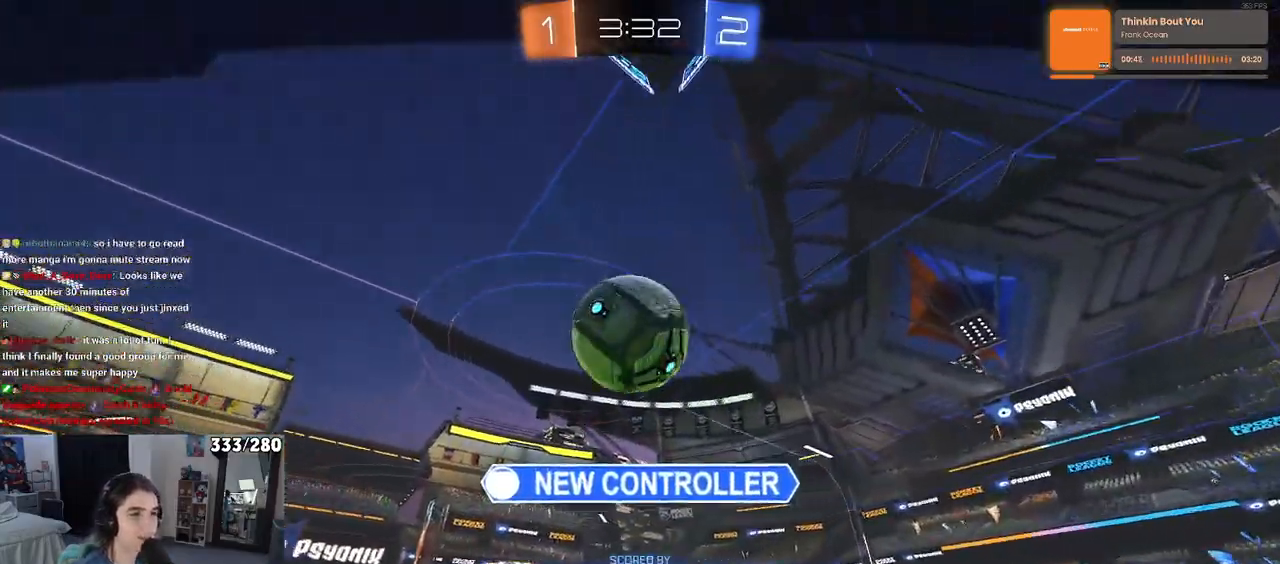
{"buttons": [], "left_stick": "center", "right_stick": "center", "events": [[167, "CROSS", "up"], [317, "CROSS", "down"], [500, "CROSS", "up"]]}
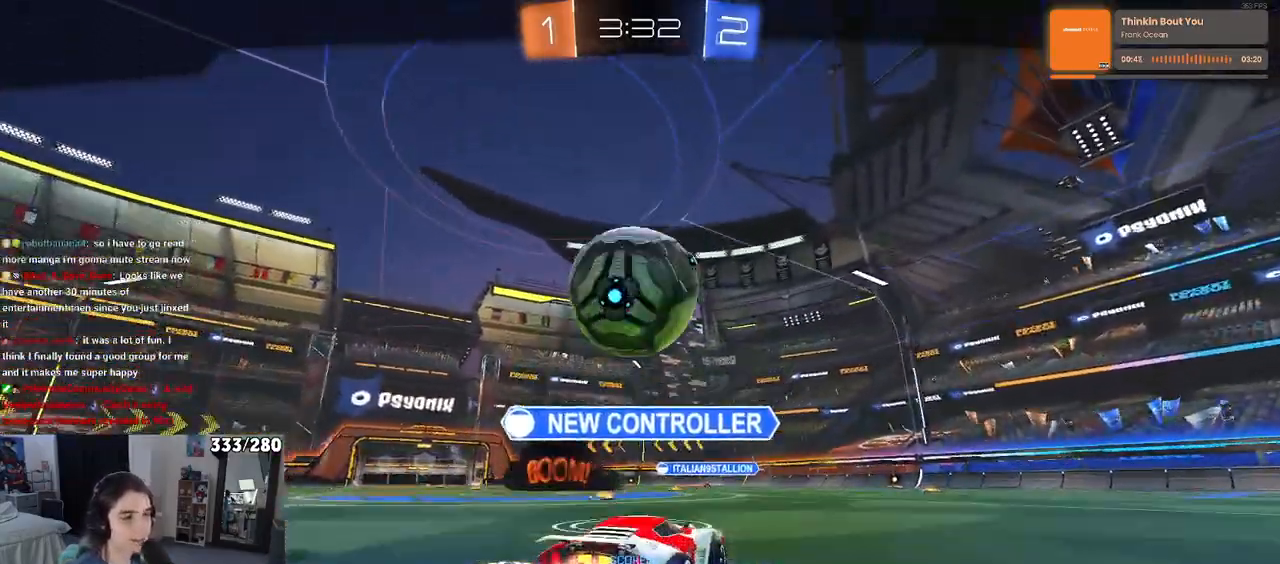
{"buttons": ["CROSS"], "left_stick": "center", "right_stick": "center", "events": [[117, "CROSS", "down"], [300, "CROSS", "up"], [417, "CROSS", "down"]]}
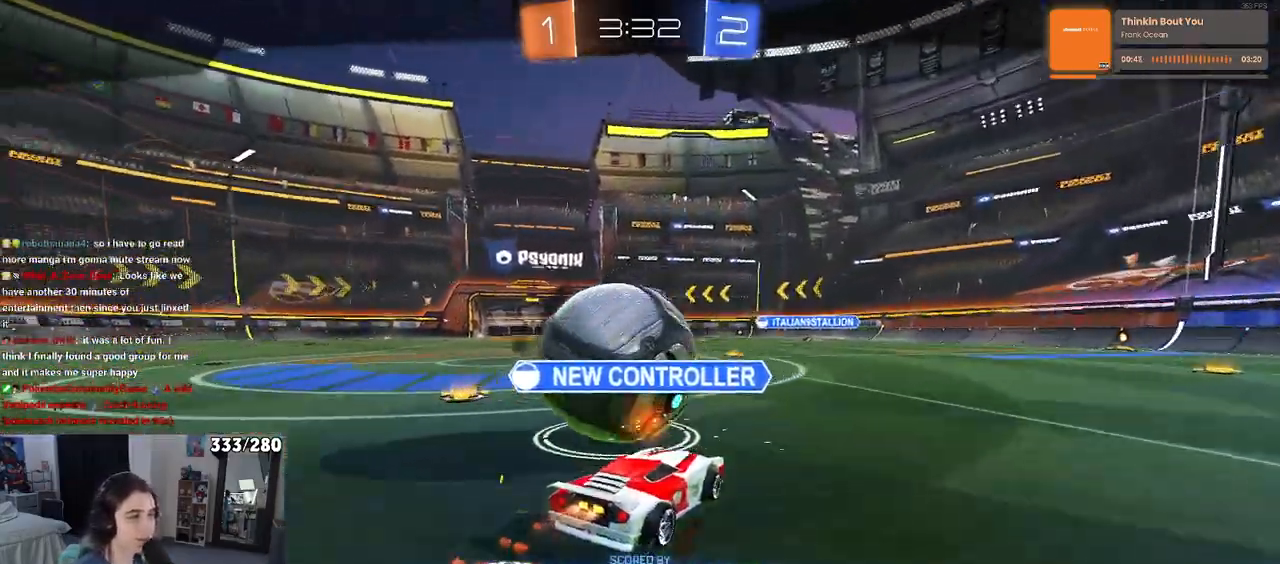
{"buttons": ["CROSS"], "left_stick": "center", "right_stick": "center", "events": [[100, "CROSS", "up"], [217, "CROSS", "down"], [400, "CROSS", "up"], [500, "CROSS", "down"]]}
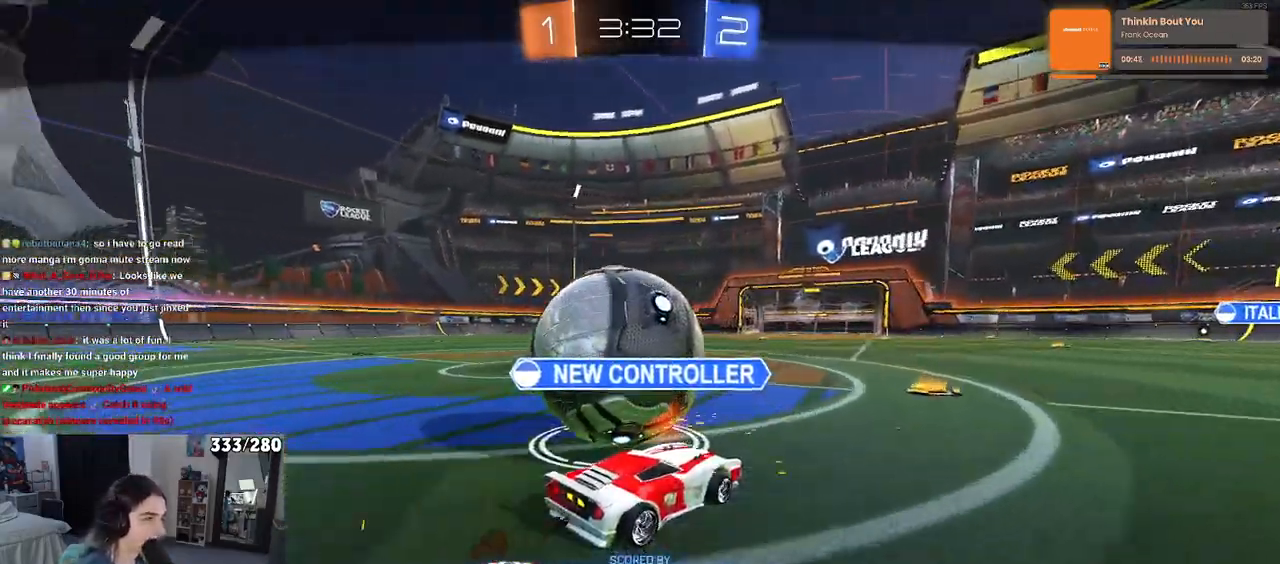
{"buttons": [], "left_stick": "center", "right_stick": "center", "events": [[150, "CROSS", "up"]]}
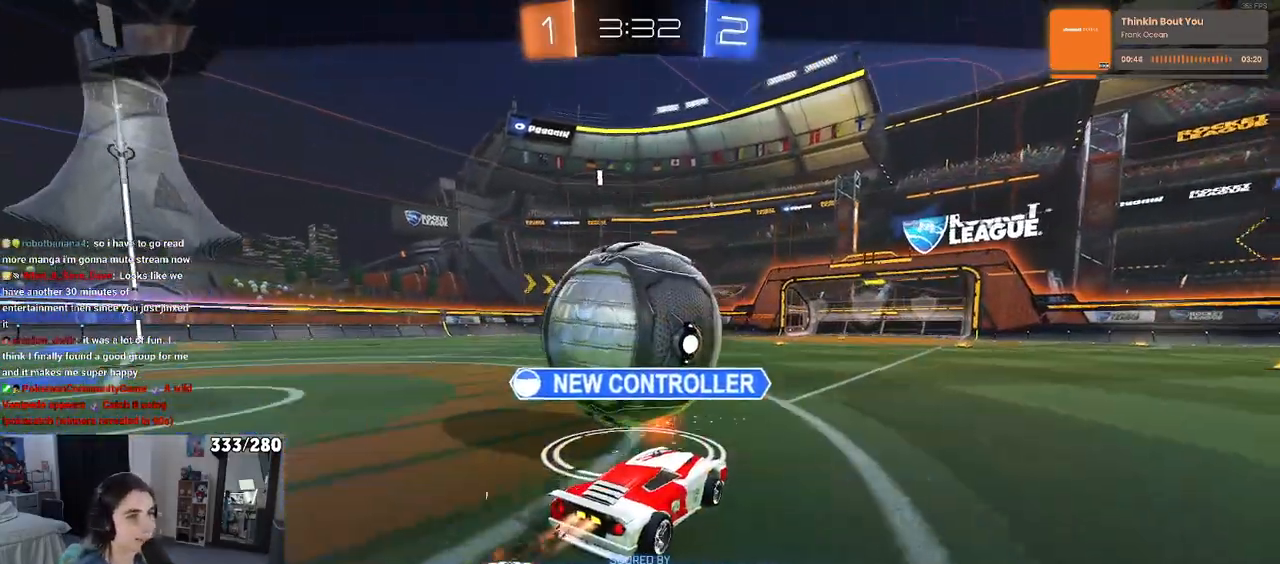
{"buttons": [], "left_stick": "center", "right_stick": "center", "events": []}
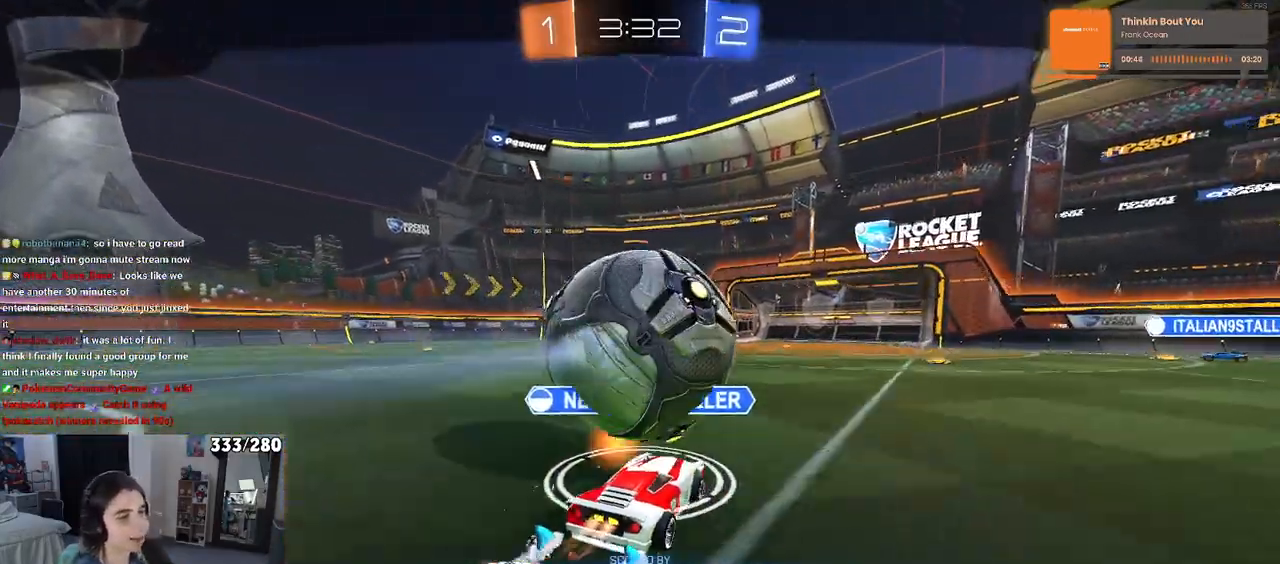
{"buttons": [], "left_stick": "center", "right_stick": "center", "events": []}
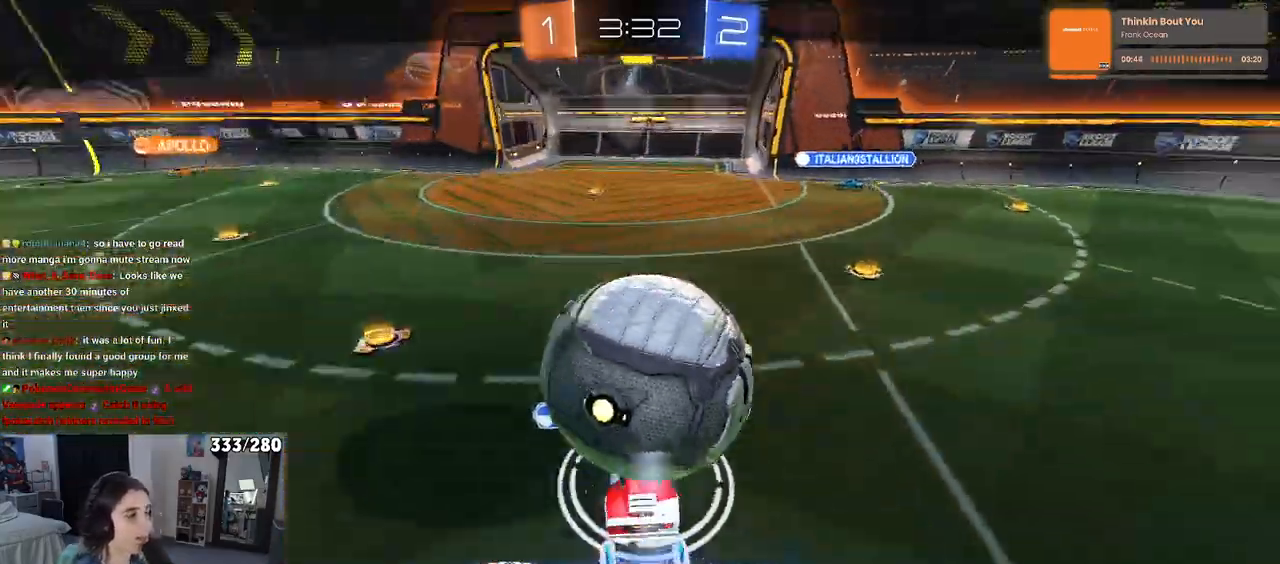
{"buttons": [], "left_stick": "center", "right_stick": "center", "events": []}
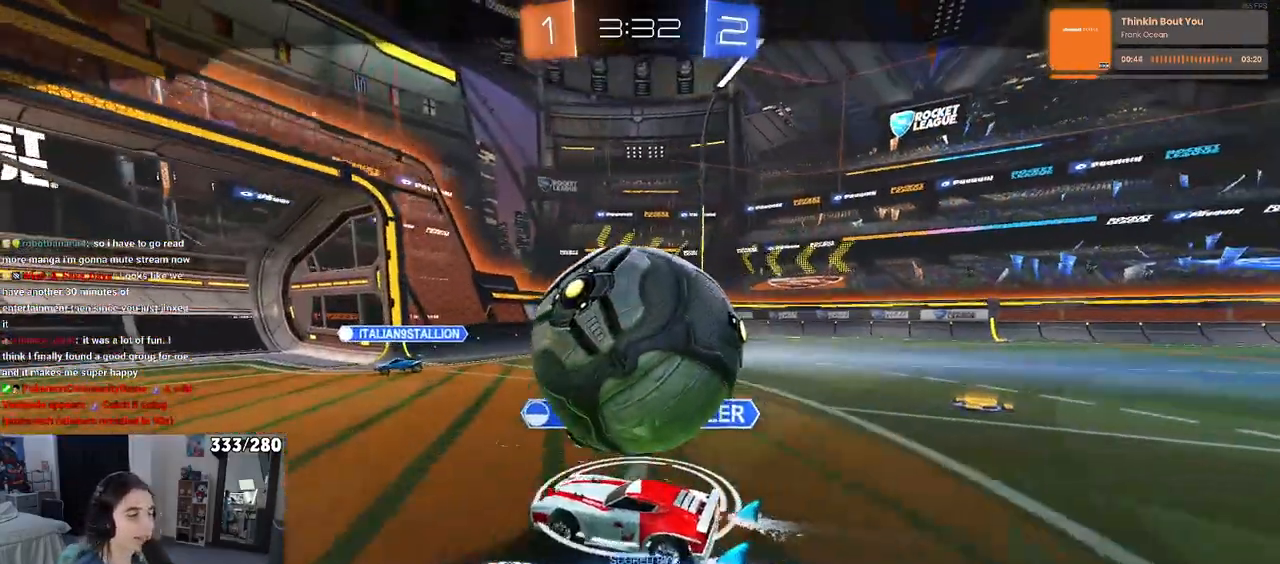
{"buttons": ["CROSS"], "left_stick": "center", "right_stick": "center", "events": [[200, "CROSS", "down"], [350, "CROSS", "up"], [417, "CROSS", "down"]]}
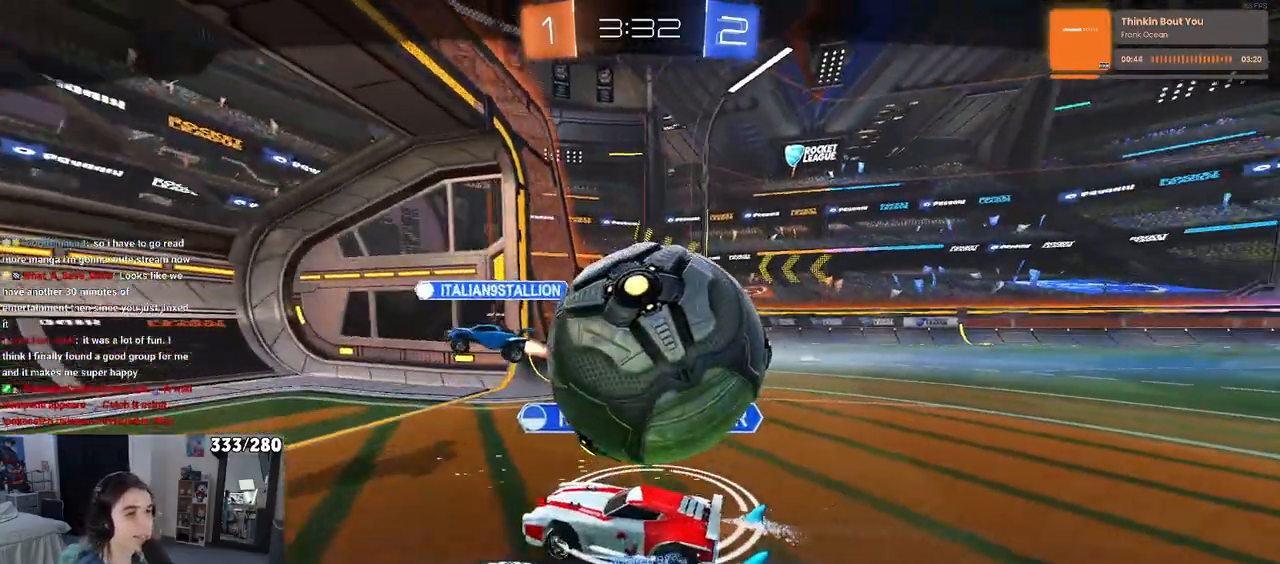
{"buttons": ["CROSS"], "left_stick": "center", "right_stick": "center", "events": [[100, "CROSS", "up"], [183, "CROSS", "down"], [333, "CROSS", "up"], [433, "CROSS", "down"]]}
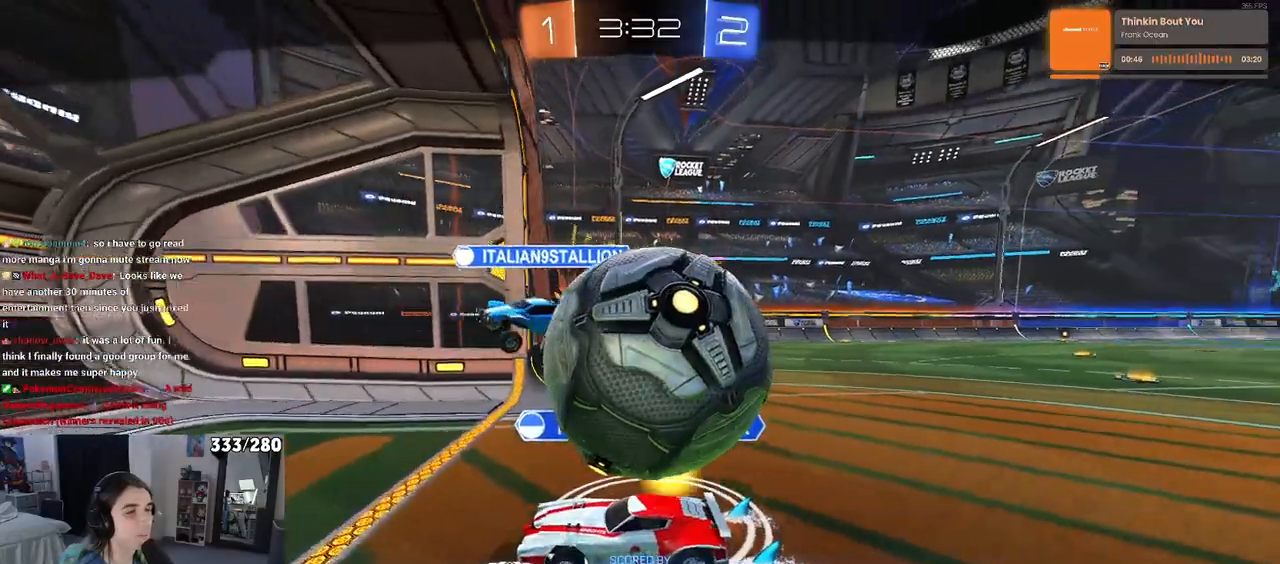
{"buttons": ["CROSS"], "left_stick": "center", "right_stick": "center", "events": [[83, "CROSS", "up"], [167, "CROSS", "down"], [317, "CROSS", "up"], [383, "CROSS", "down"]]}
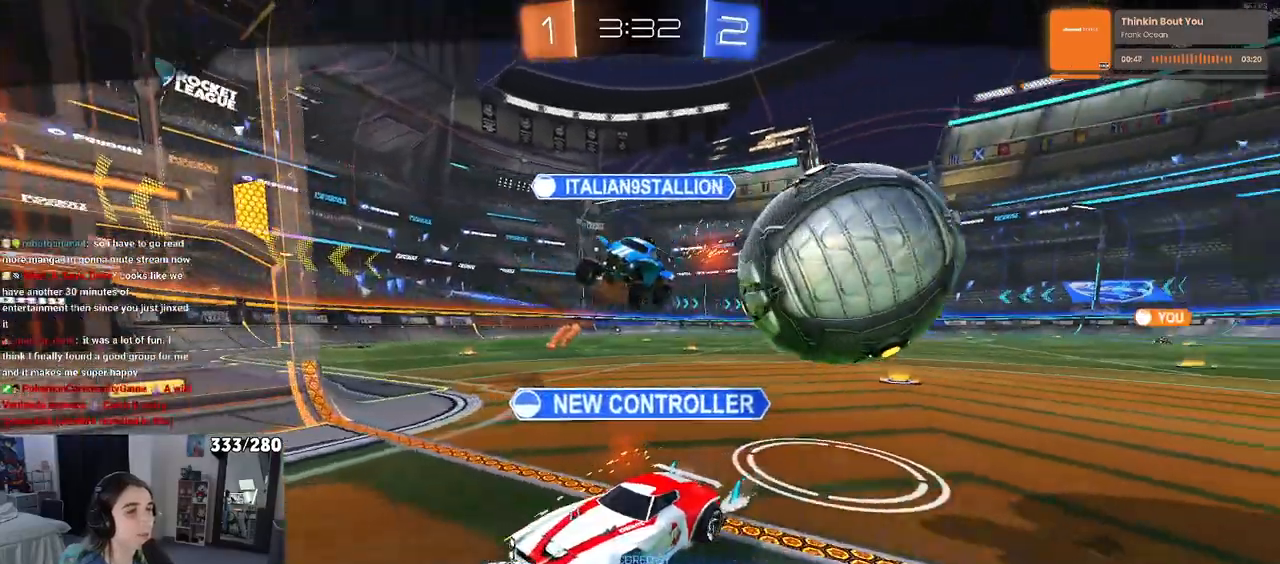
{"buttons": ["CROSS"], "left_stick": "center", "right_stick": "center", "events": [[33, "CROSS", "up"], [150, "CROSS", "down"], [300, "CROSS", "up"], [383, "CROSS", "down"]]}
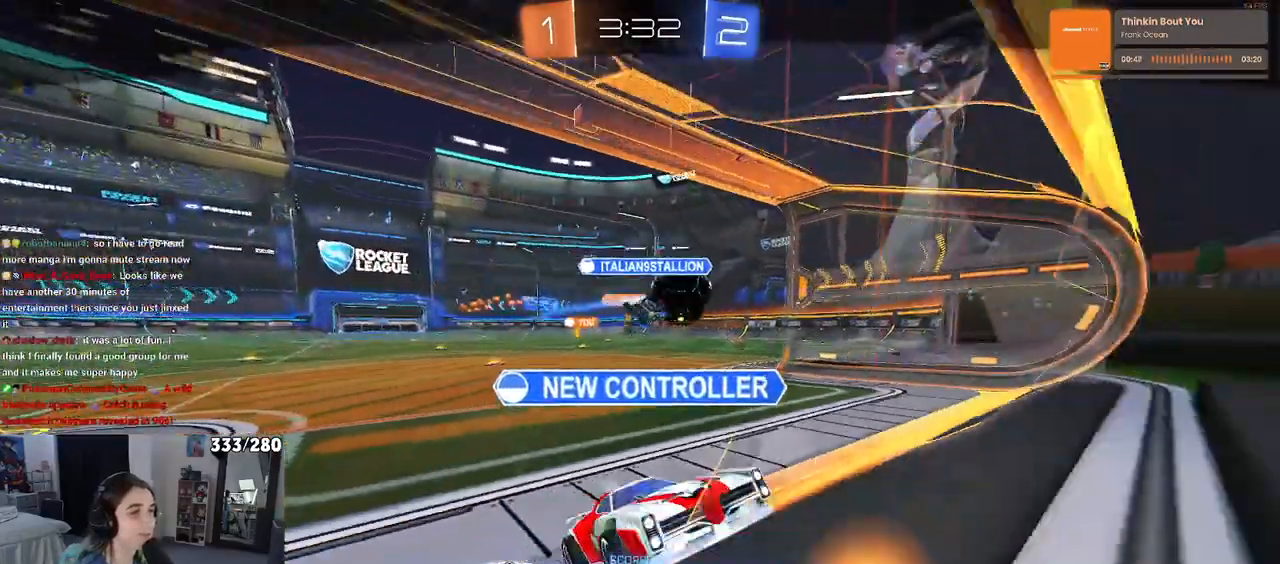
{"buttons": [], "left_stick": "center", "right_stick": "center", "events": [[33, "CROSS", "up"]]}
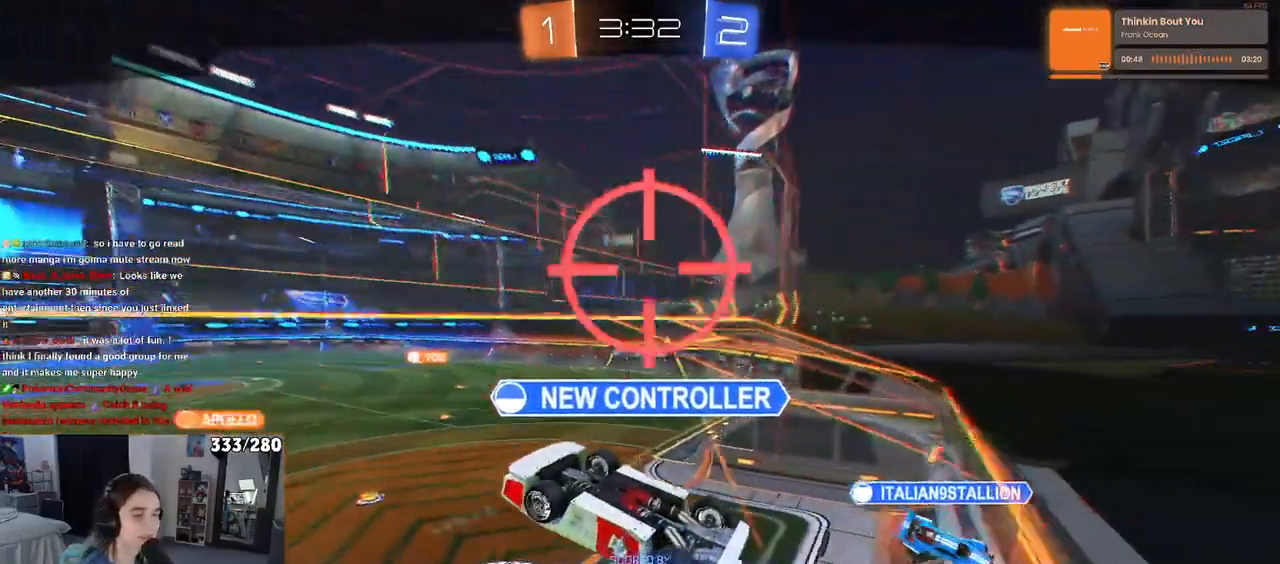
{"buttons": [], "left_stick": "center", "right_stick": "center", "events": []}
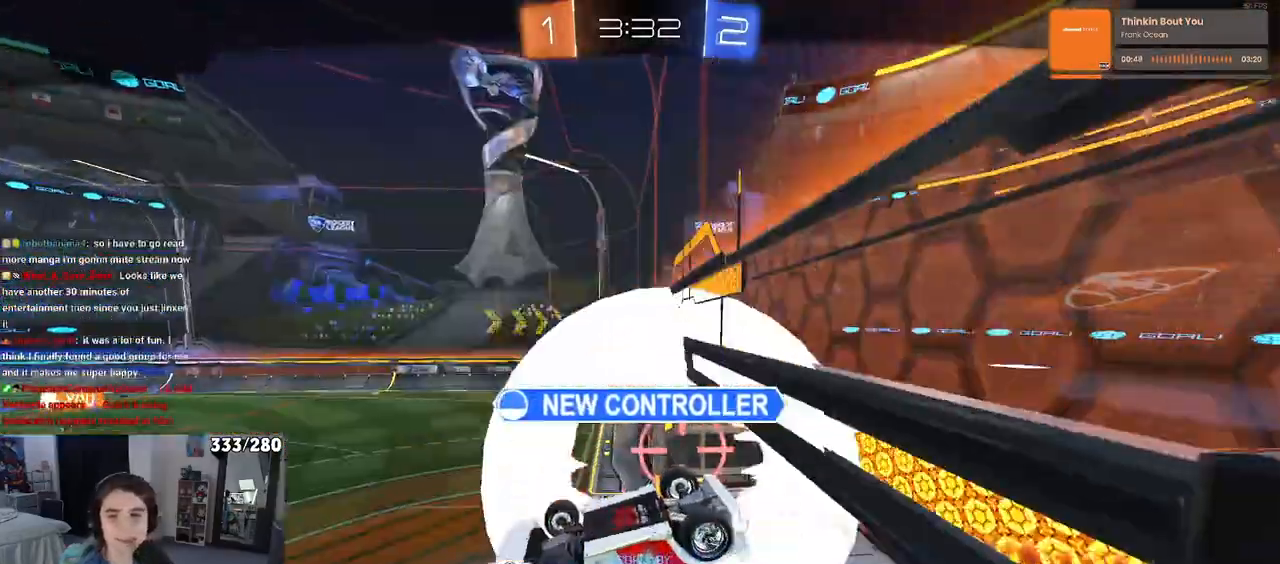
{"buttons": [], "left_stick": "center", "right_stick": "center", "events": [[267, "CROSS", "down"], [450, "CROSS", "up"]]}
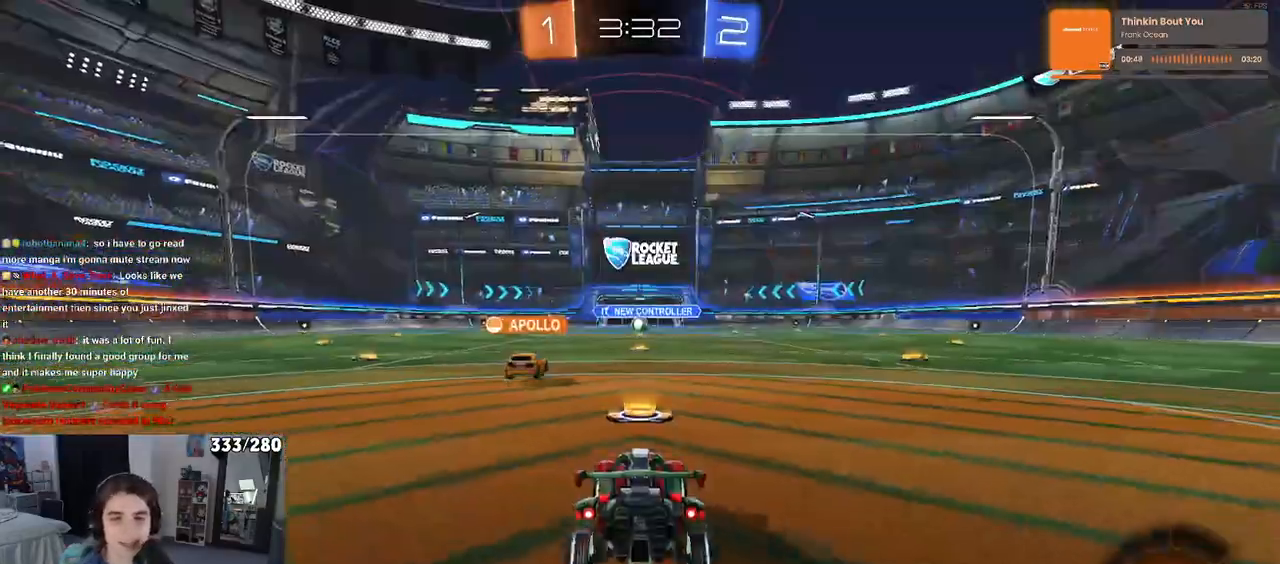
{"buttons": [], "left_stick": "center", "right_stick": "center", "events": [[100, "CROSS", "down"], [250, "CROSS", "up"], [333, "CROSS", "down"], [450, "CROSS", "up"]]}
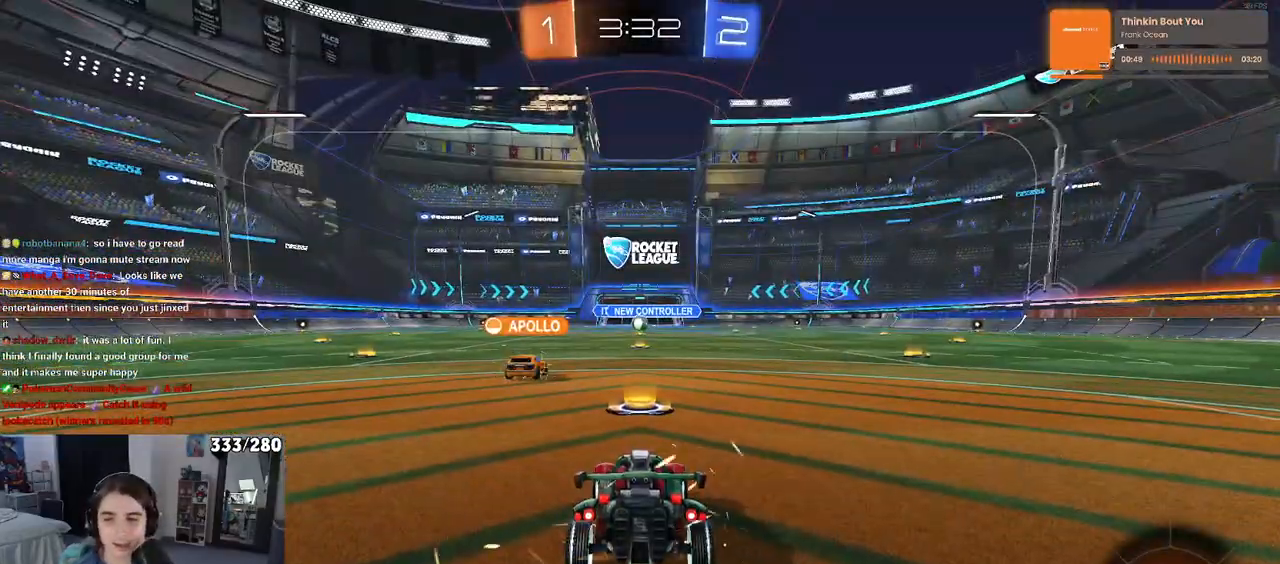
{"buttons": [], "left_stick": "center", "right_stick": "center", "events": [[167, "TRIANGLE", "down"], [283, "TRIANGLE", "up"], [350, "TRIANGLE", "down"], [467, "TRIANGLE", "up"]]}
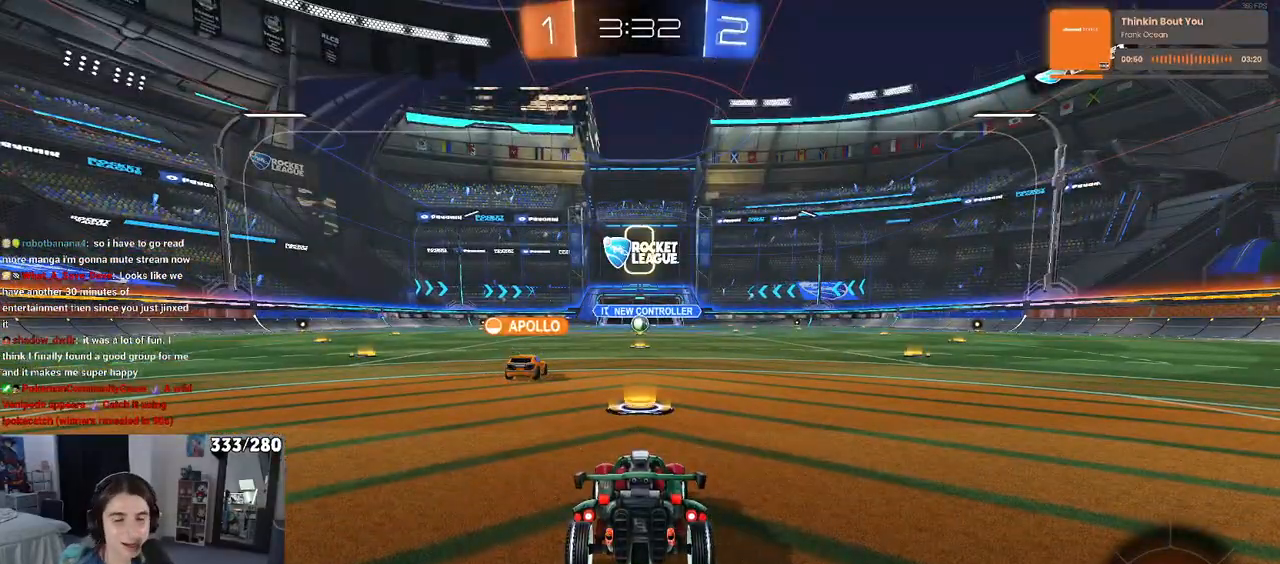
{"buttons": [], "left_stick": "center", "right_stick": "center", "events": [[417, "TRIANGLE", "down"], [500, "TRIANGLE", "up"]]}
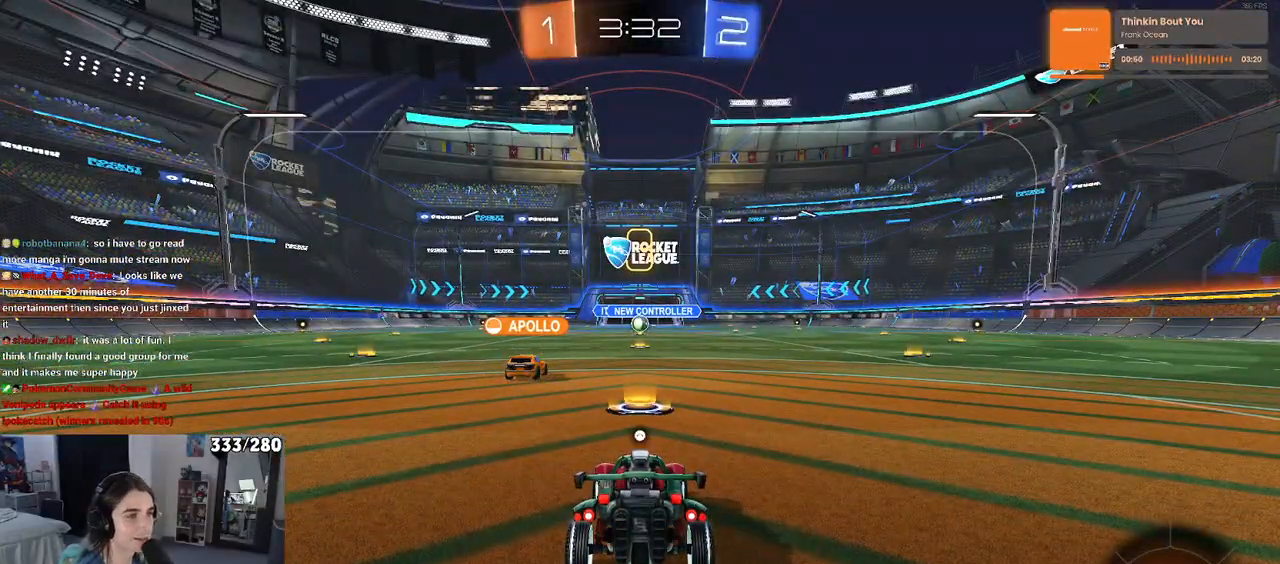
{"buttons": [], "left_stick": "center", "right_stick": "center", "events": [[100, "TRIANGLE", "down"], [183, "TRIANGLE", "up"]]}
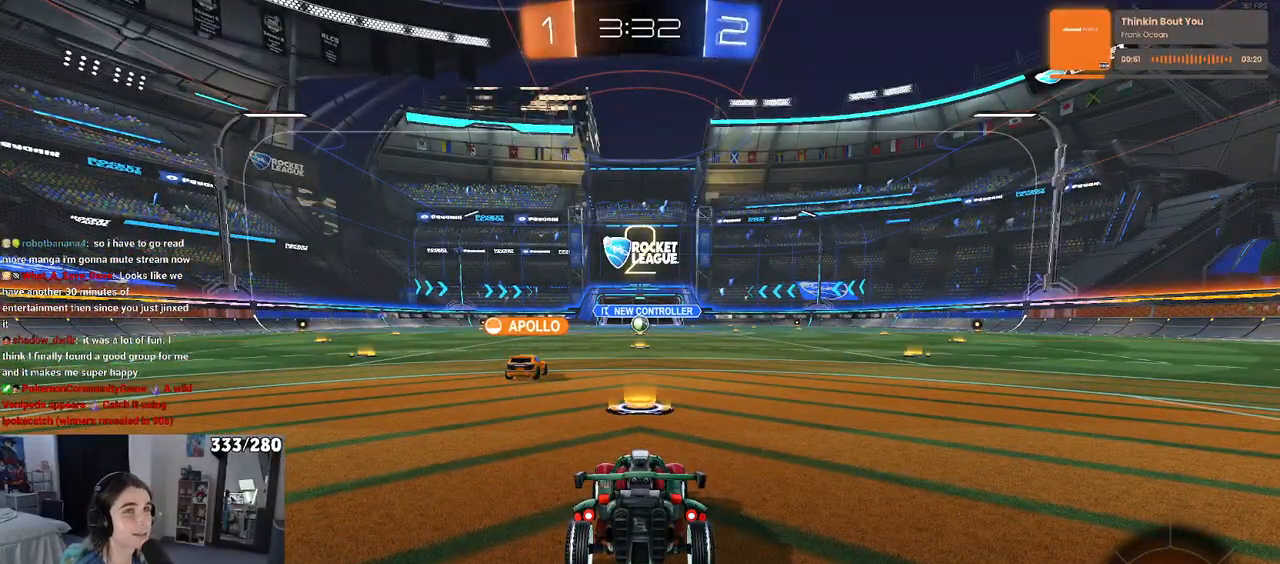
{"buttons": [], "left_stick": "center", "right_stick": "center", "events": []}
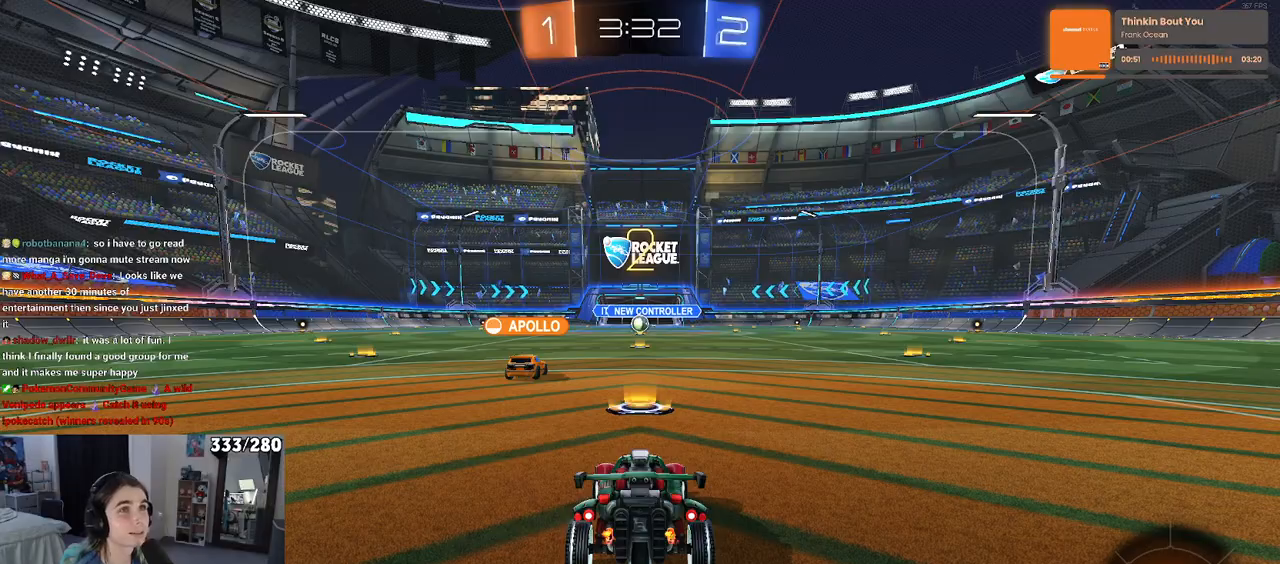
{"buttons": [], "left_stick": "center", "right_stick": "center", "events": []}
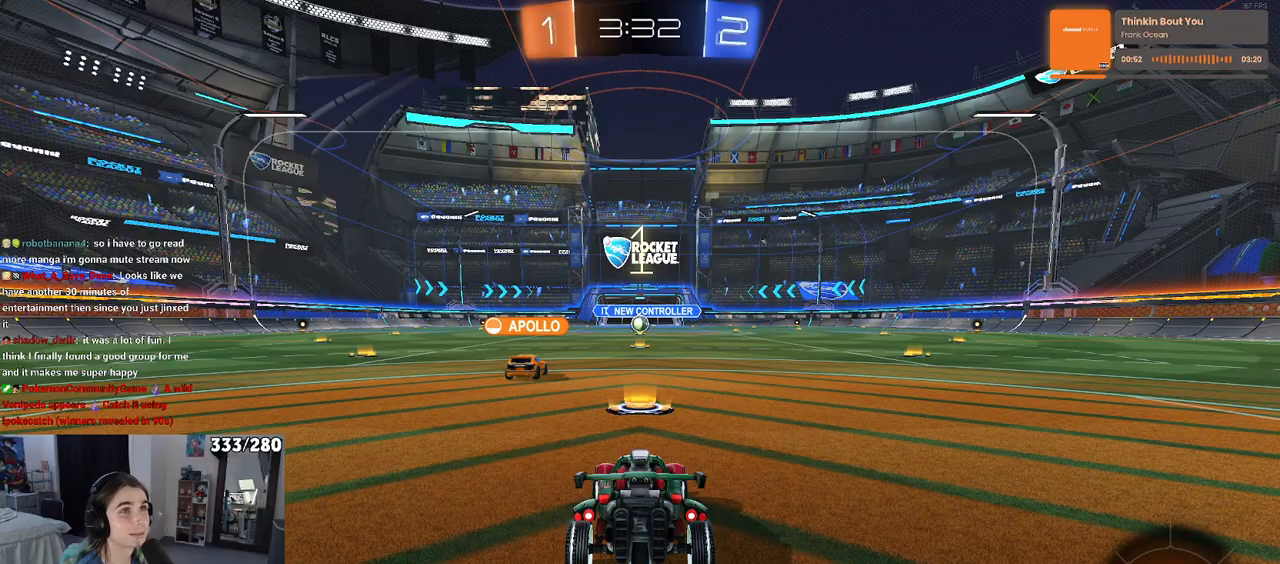
{"buttons": [], "left_stick": "center", "right_stick": "center", "events": []}
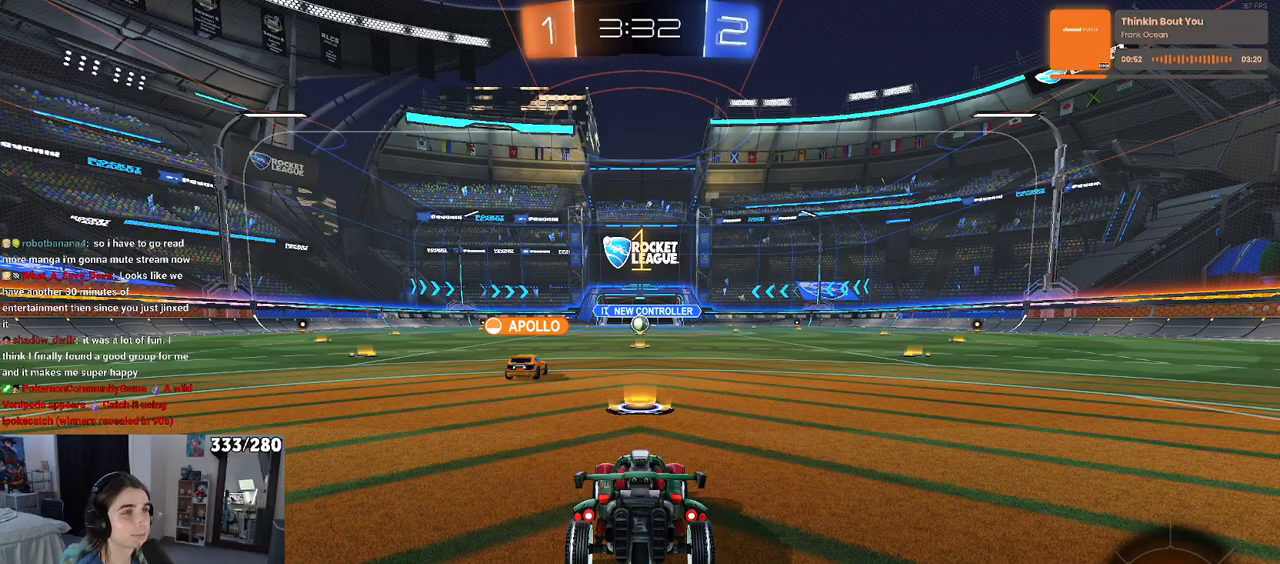
{"buttons": [], "left_stick": "center", "right_stick": "center", "events": []}
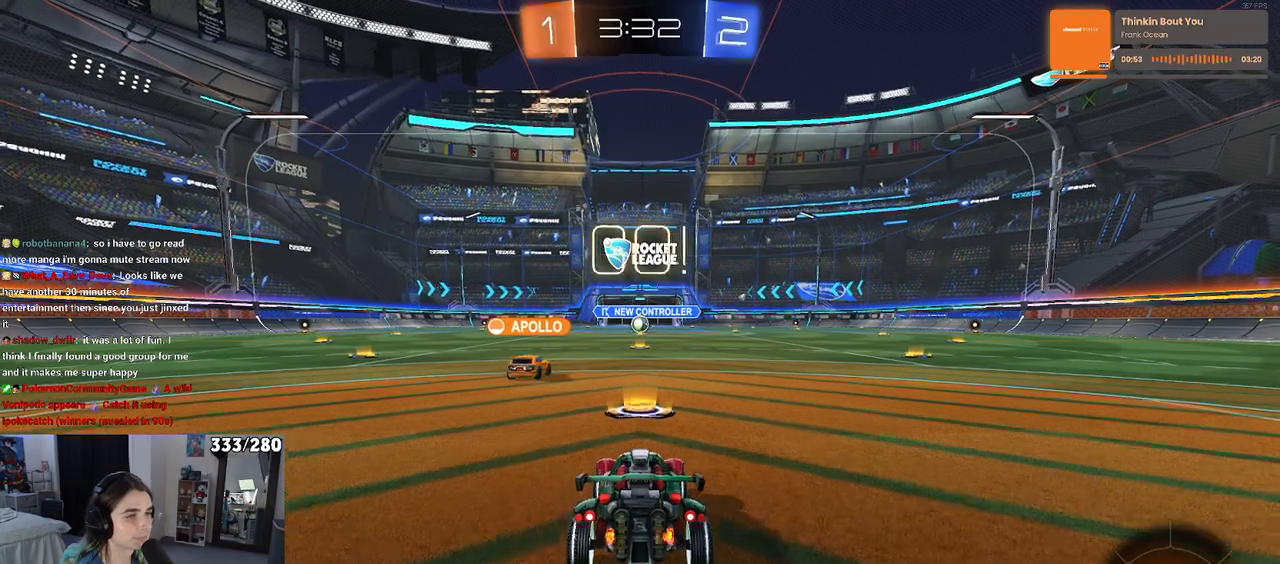
{"buttons": [], "left_stick": "right", "right_stick": "center", "events": [[350, "left_stick", "right"]]}
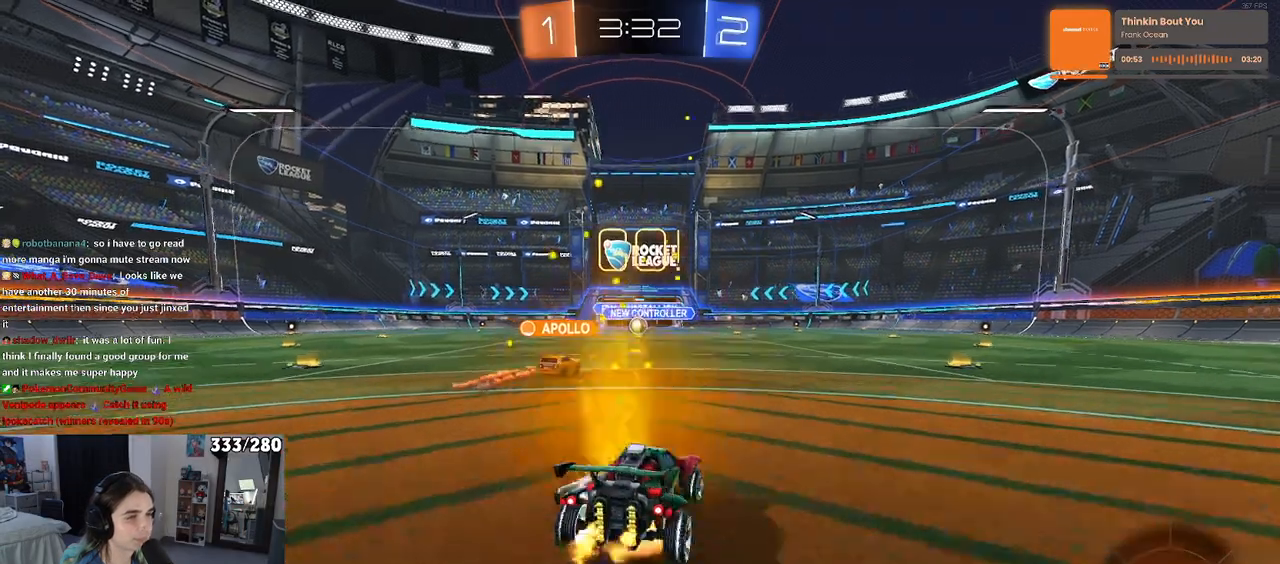
{"buttons": ["SQUARE"], "left_stick": "down", "right_stick": "center", "events": [[17, "CROSS", "down"], [33, "left_stick", "up"], [100, "left_stick", "up-left"], [117, "CROSS", "up"], [183, "CROSS", "down"], [250, "SQUARE", "down"], [250, "left_stick", "down"], [267, "CROSS", "up"]]}
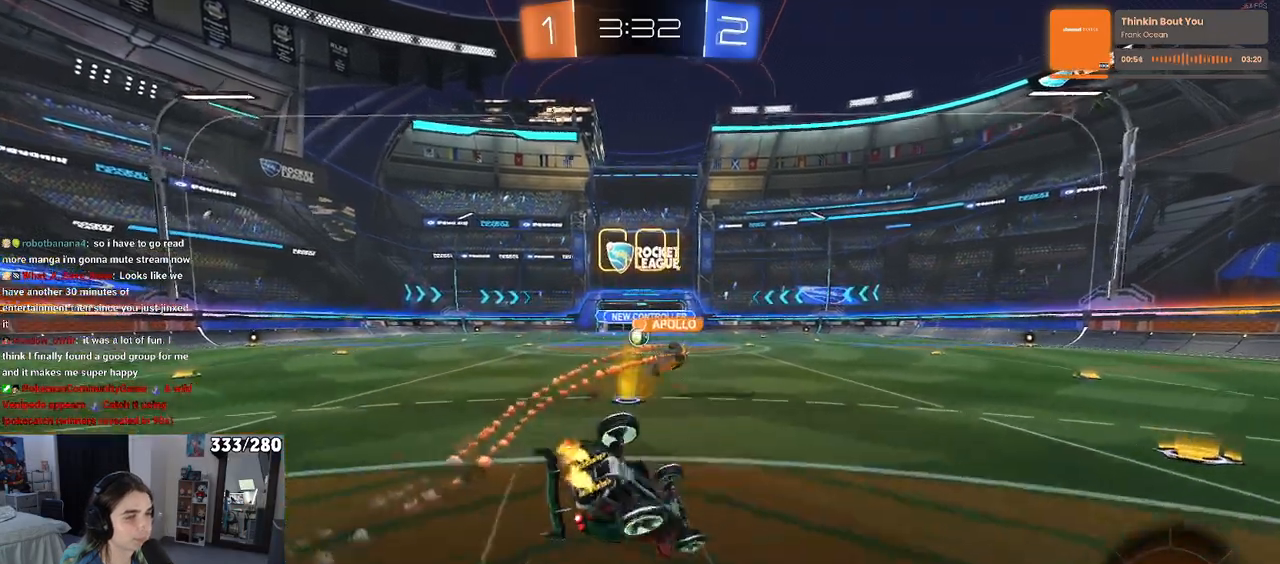
{"buttons": ["SQUARE"], "left_stick": "down-left", "right_stick": "center", "events": [[50, "left_stick", "down-left"]]}
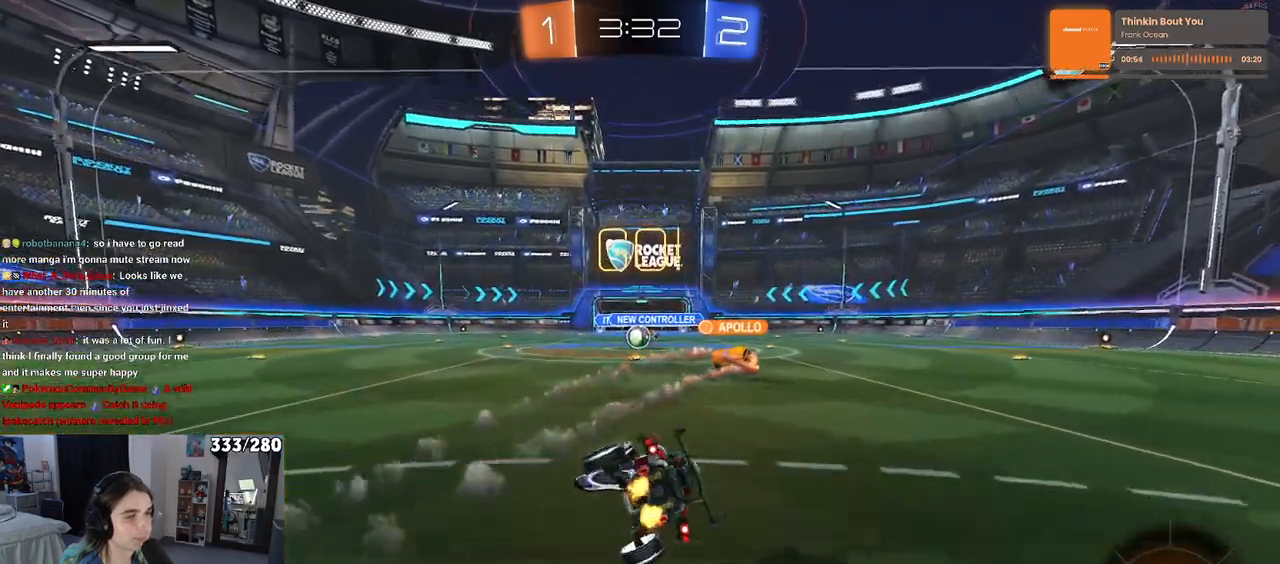
{"buttons": [], "left_stick": "center", "right_stick": "center", "events": [[183, "SQUARE", "up"], [183, "left_stick", "center"]]}
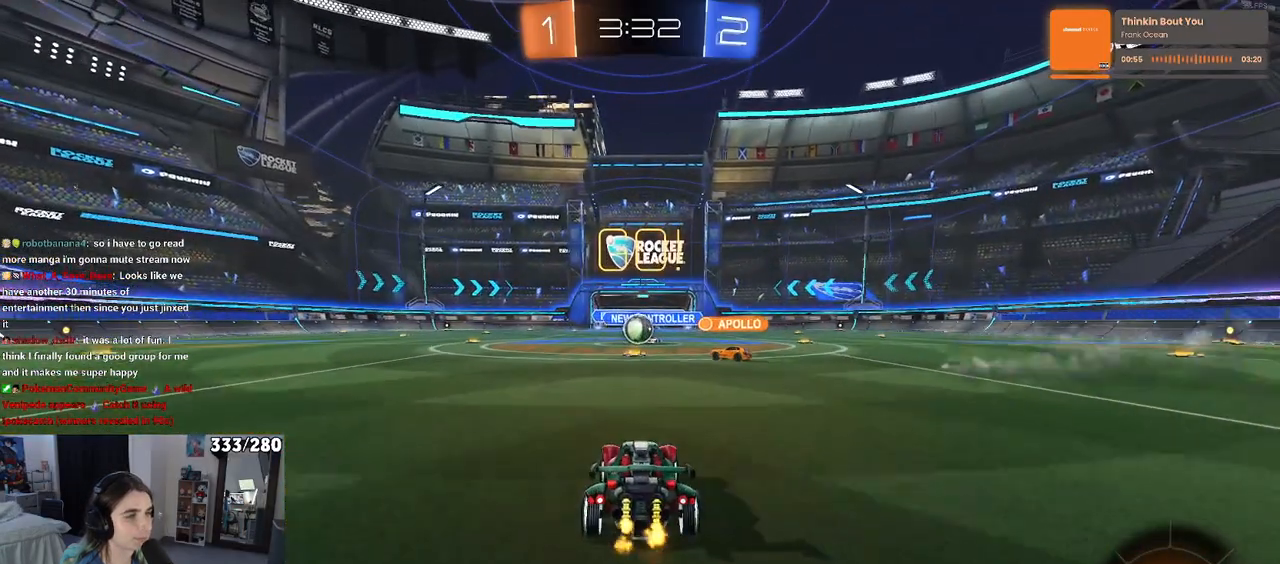
{"buttons": [], "left_stick": "left", "right_stick": "center", "events": [[100, "left_stick", "left"], [367, "SQUARE", "down"], [483, "SQUARE", "up"]]}
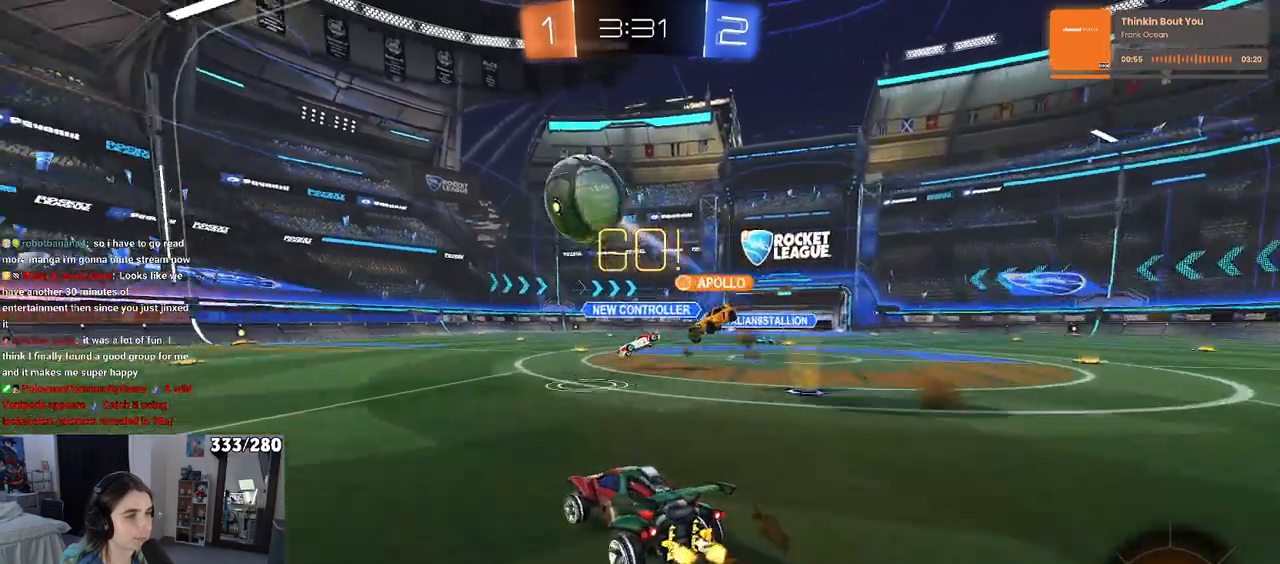
{"buttons": ["R1"], "left_stick": "left", "right_stick": "center", "events": [[450, "R1", "down"]]}
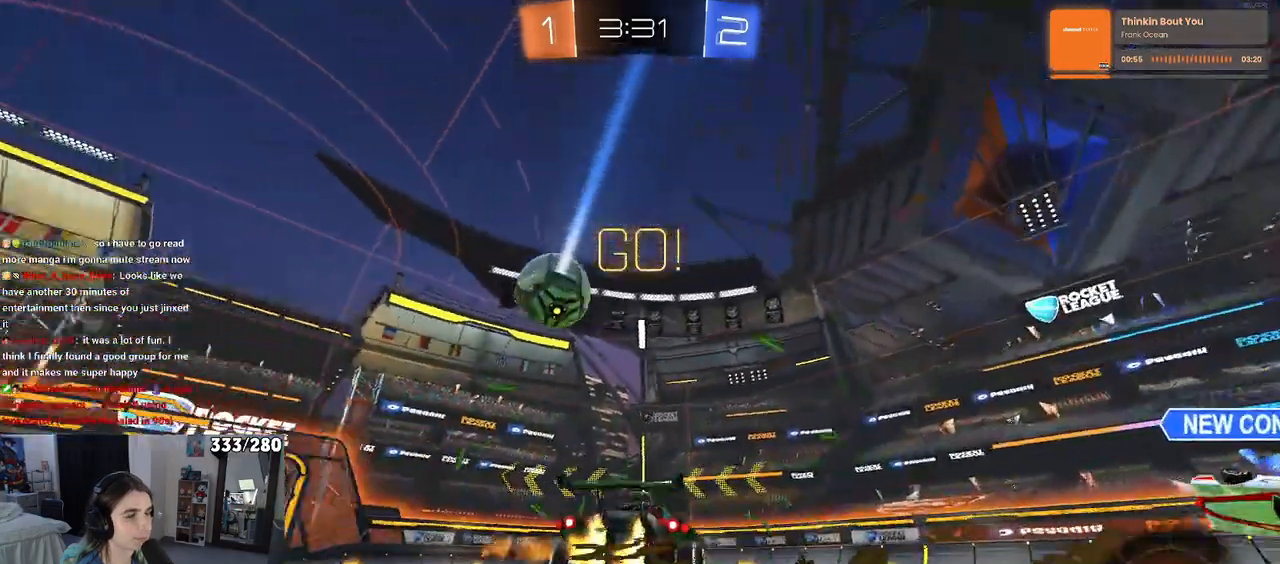
{"buttons": ["R1"], "left_stick": "center", "right_stick": "center", "events": [[117, "left_stick", "center"]]}